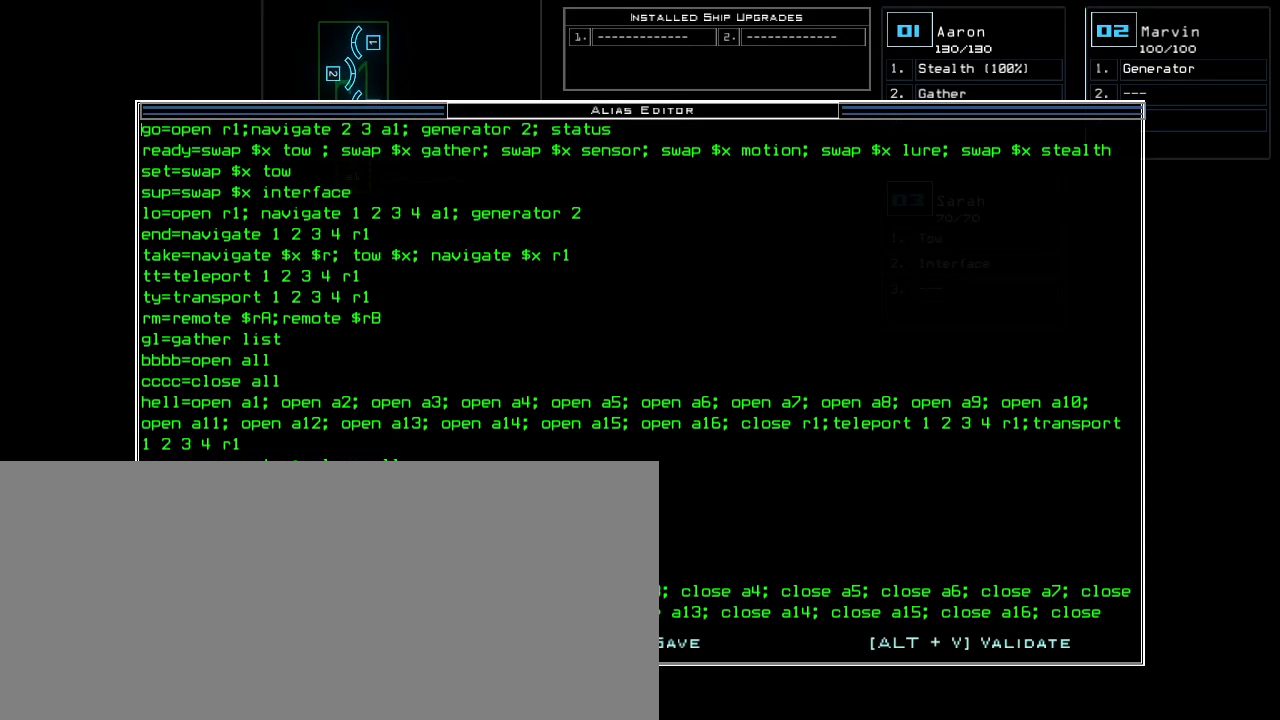
Gameplay with keyboard; each line is a JSON object with the keys held at the frame after it. "events" lists presses ("down") and releases ("up") of ".", "0", "1", "2", "3", "4", "5", "6", "7", "8", "9", "a", "b", "backspace", "c", "caps_lock", "comma", "ctrl_l", "ctrl_r", "d", "down", "e", "equals", "escape", "f", "f12", "g", "h", "i", "j", "k", "l", "left", "m", "minus", "n", "o", "p", "q", "quote", "r", "return", "right", "s", "semicolon", "shift_l", "shift_r", "space", "t", "tab", "tilde", "u", "up", "v", "w", "x", "y" and "z" between this image and that frame as [ms after this image, input, new state], when the widget could be followed in between. No other keys are recorded. Mouse input is not recorded. Not read: other_keys.
{"keys": [], "events": [[80, "escape", "up"]]}
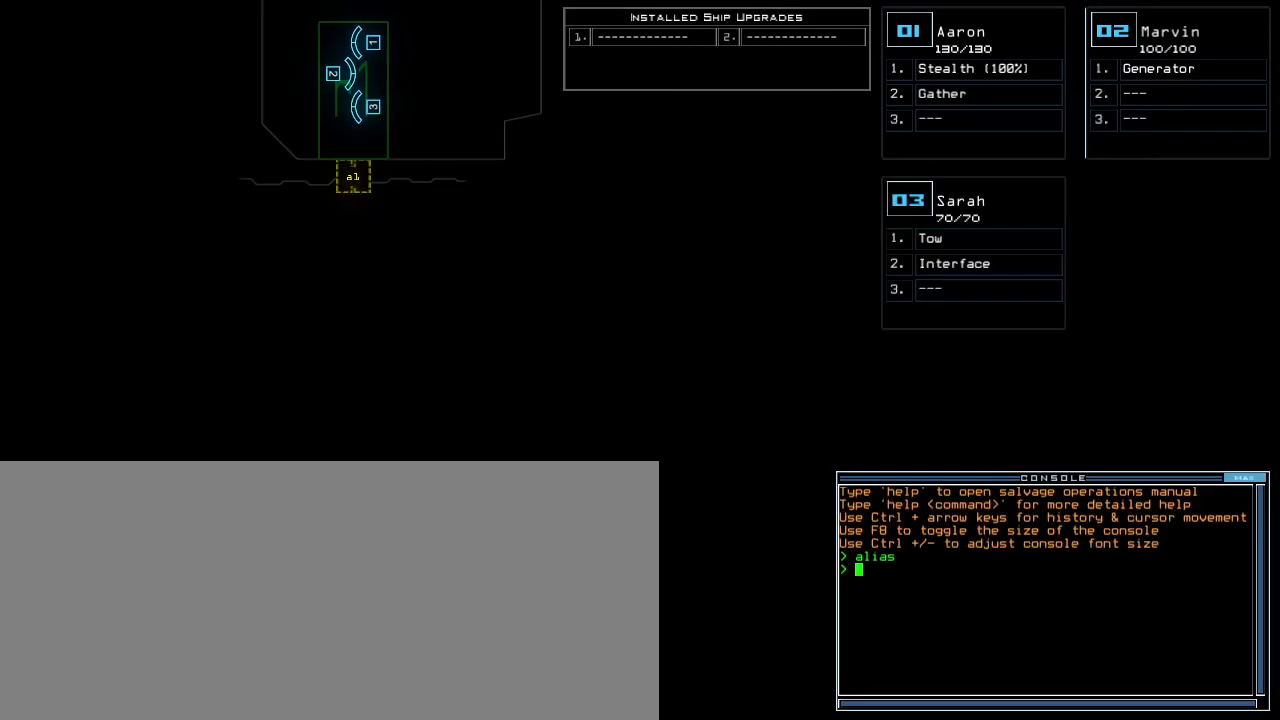
{"keys": ["3"], "events": [[20, "r", "down"], [100, "e", "down"], [140, "a", "down"], [180, "e", "up"], [180, "r", "up"], [180, "space", "down"], [240, "a", "up"], [280, "space", "up"], [460, "3", "down"]]}
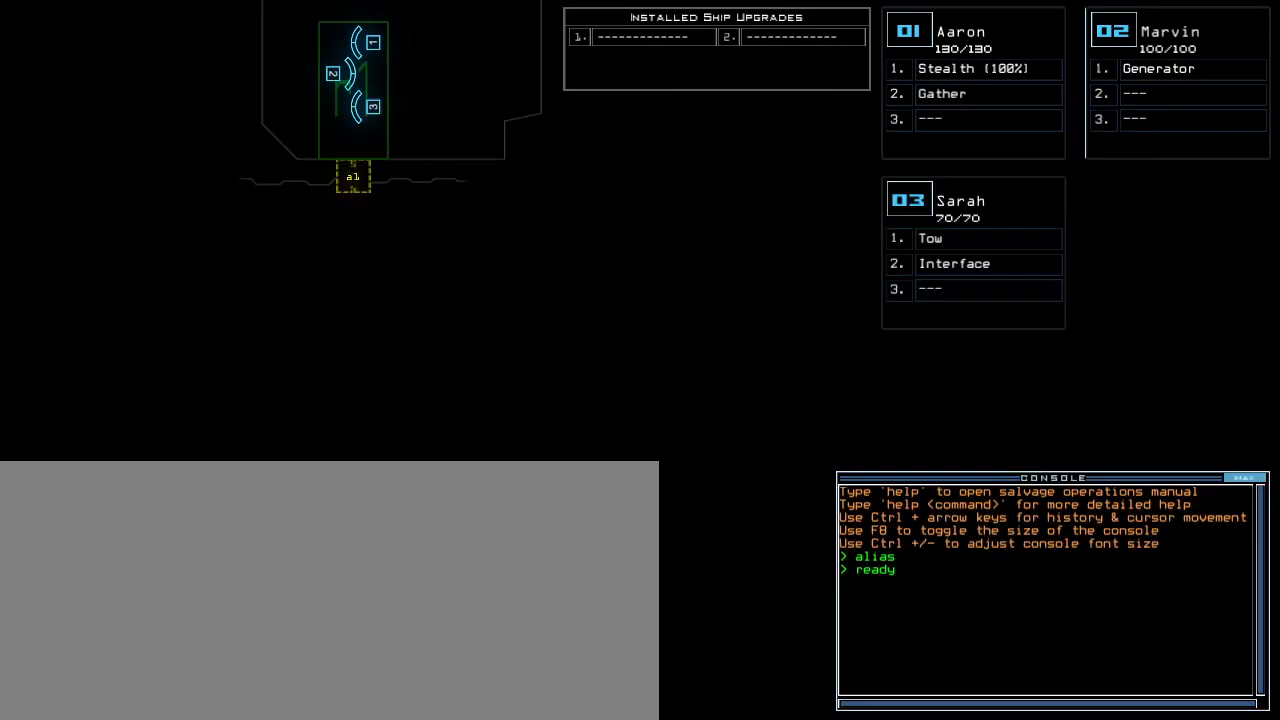
{"keys": [], "events": [[20, "semicolon", "down"], [60, "3", "up"], [140, "semicolon", "up"]]}
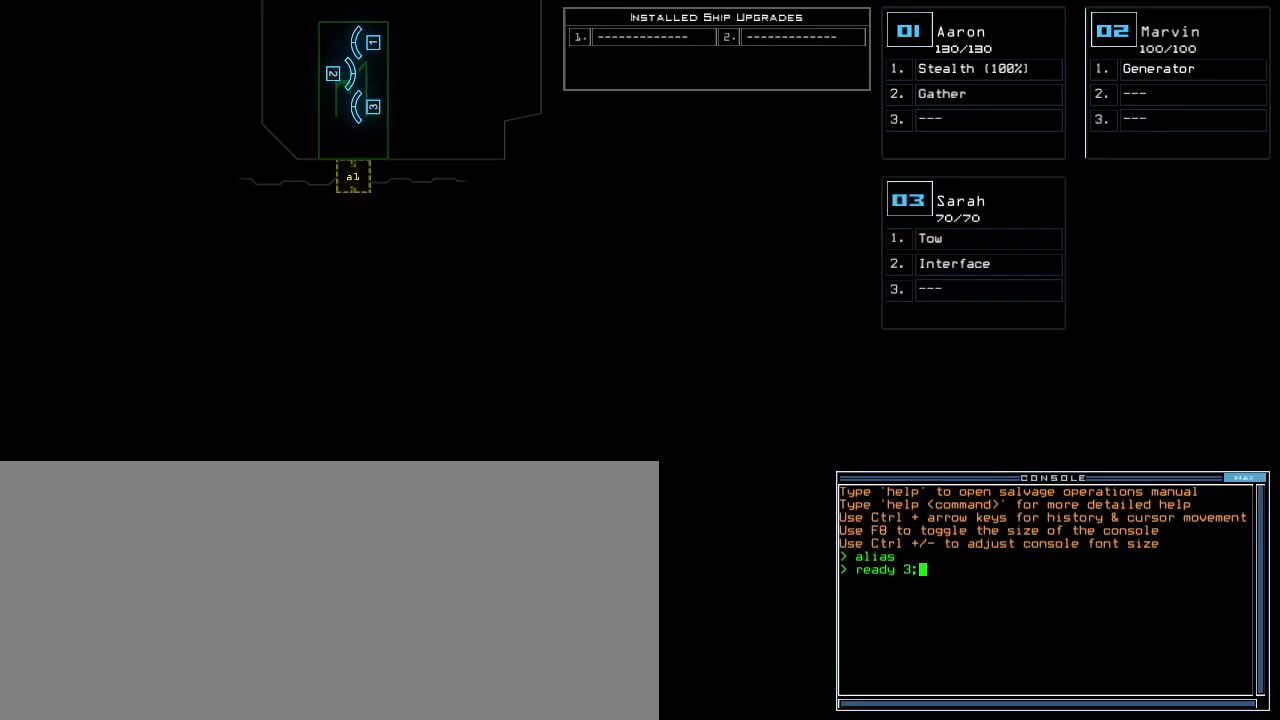
{"keys": ["space"], "events": [[260, "s", "down"], [300, "e", "down"], [380, "s", "up"], [380, "t", "down"], [440, "e", "up"], [460, "space", "down"], [480, "t", "up"]]}
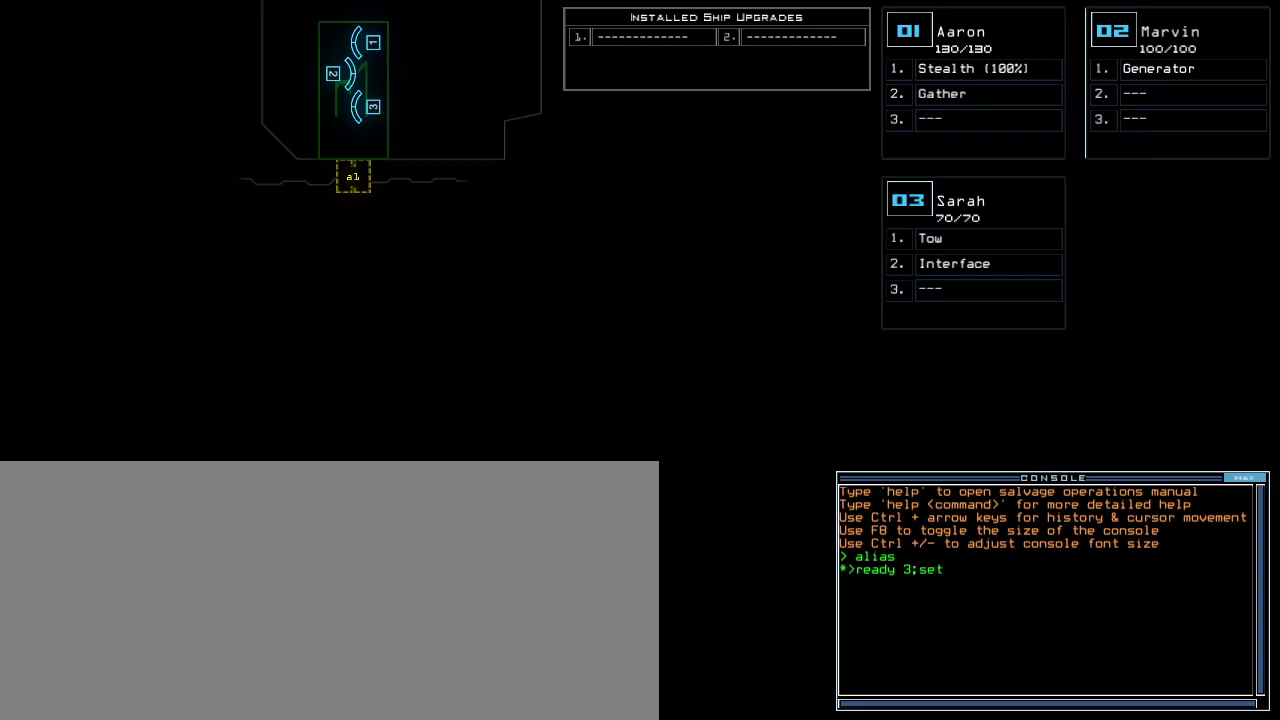
{"keys": ["s"], "events": [[40, "space", "up"], [200, "2", "down"], [260, "2", "up"], [280, "semicolon", "down"], [380, "semicolon", "up"], [480, "s", "down"]]}
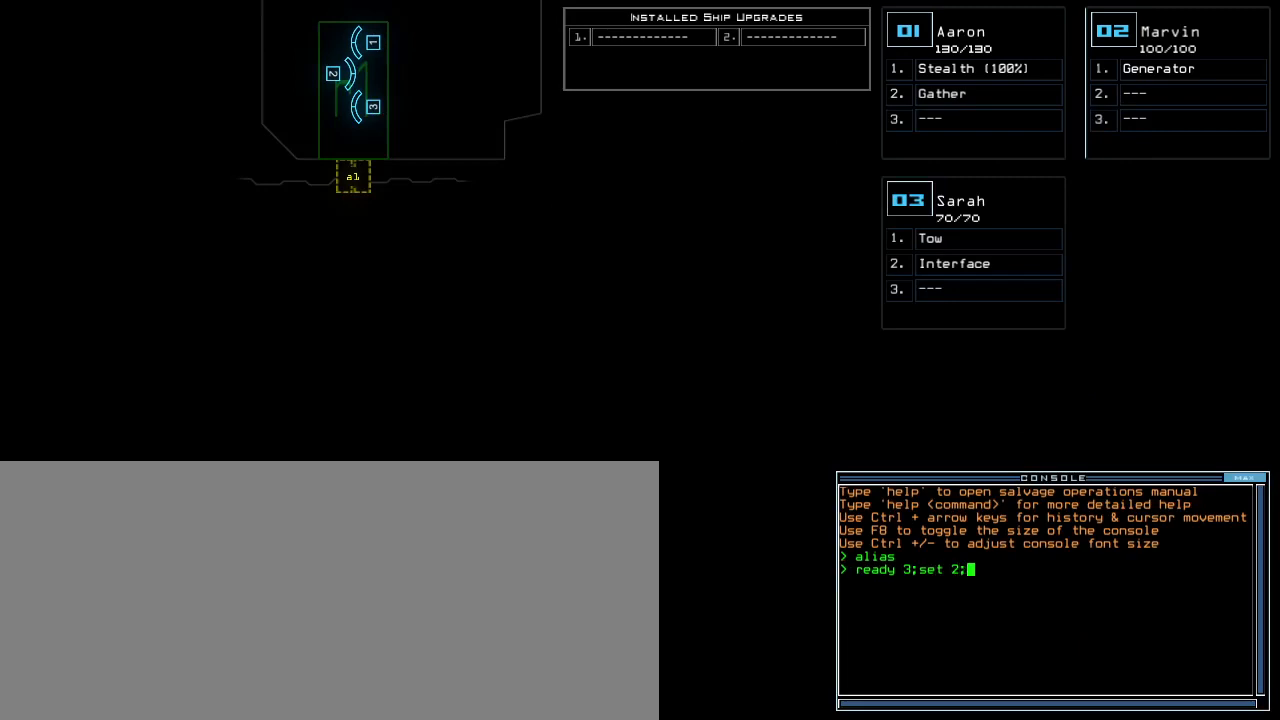
{"keys": [], "events": [[60, "s", "up"], [240, "t", "down"], [320, "a", "down"], [340, "t", "up"], [420, "return", "down"], [440, "a", "up"], [500, "return", "up"]]}
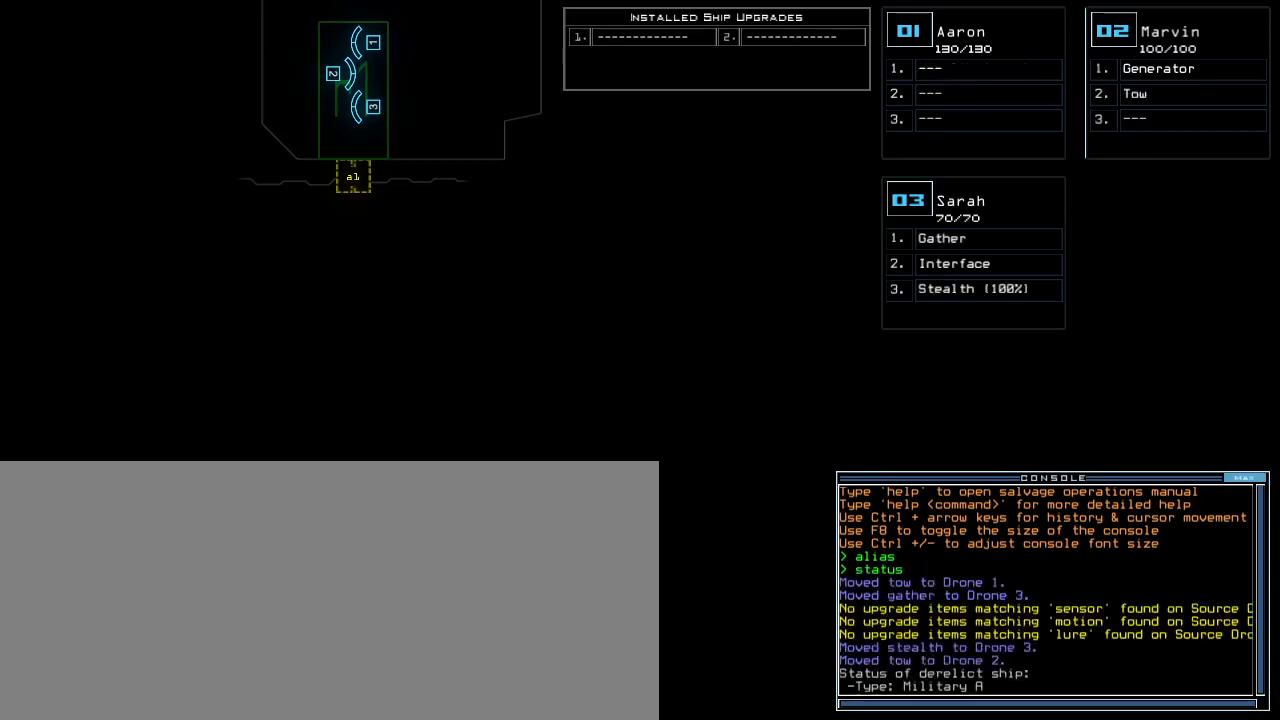
{"keys": [], "events": []}
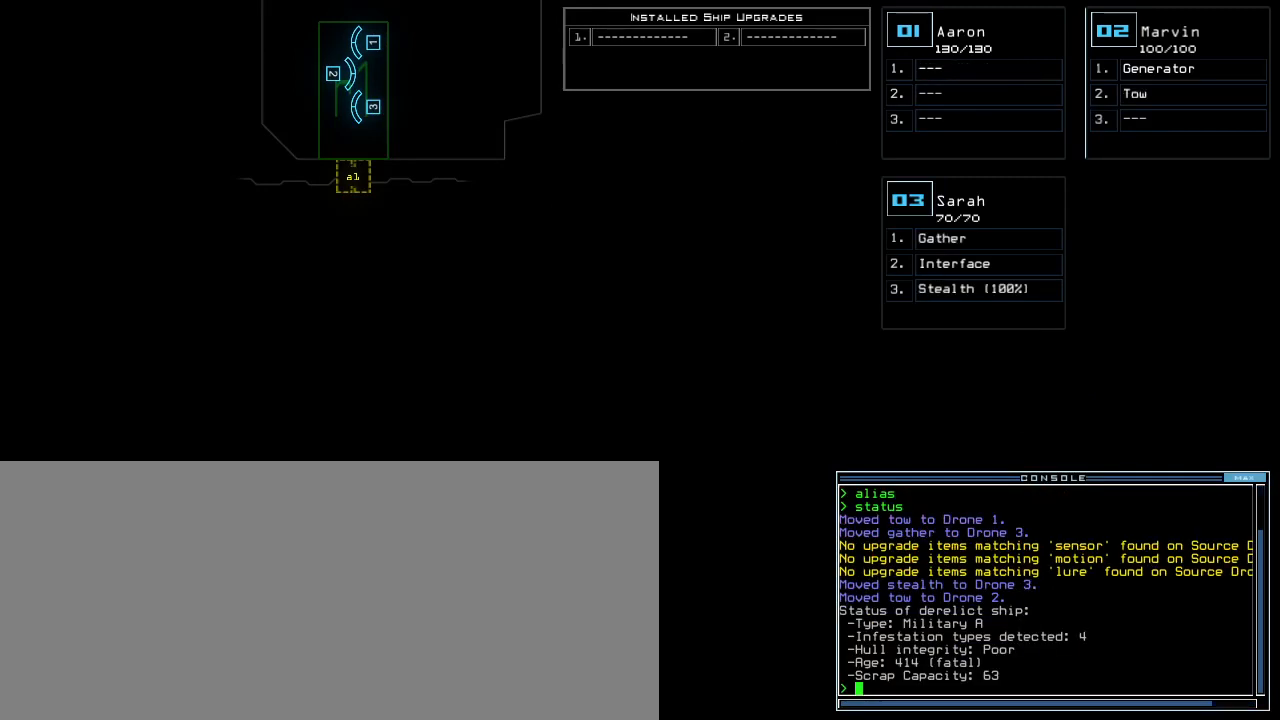
{"keys": [], "events": []}
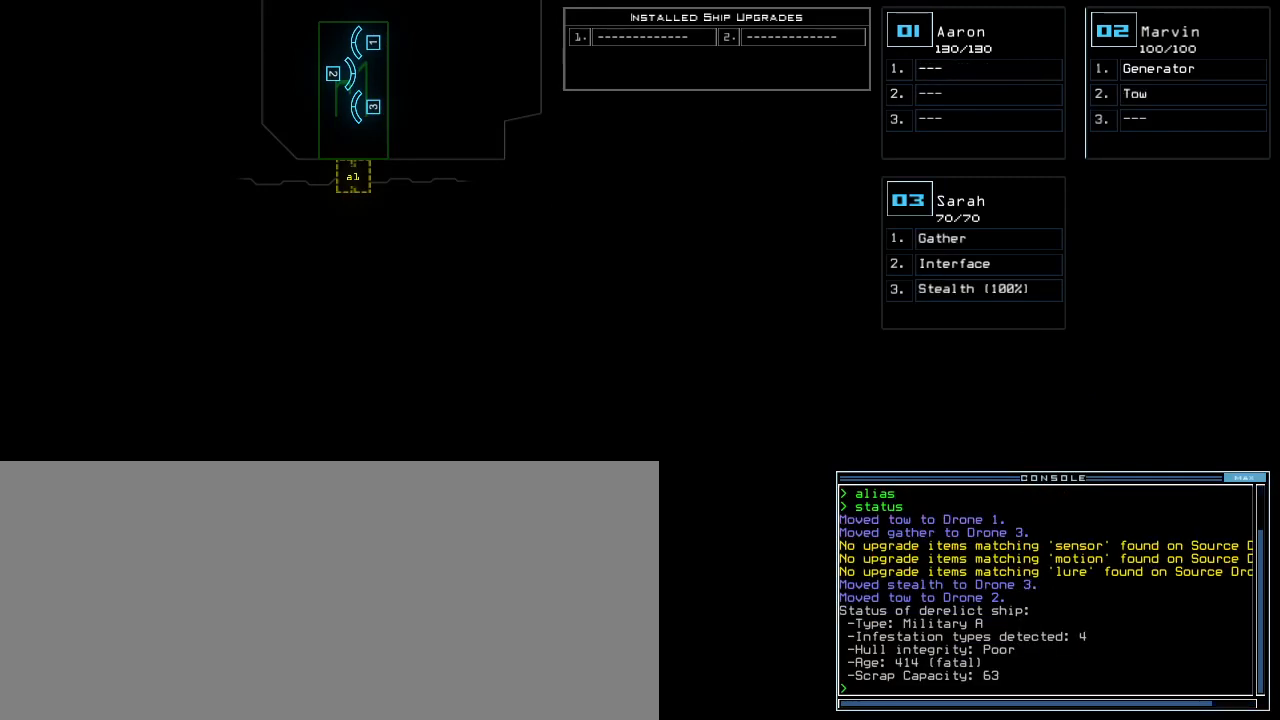
{"keys": [], "events": []}
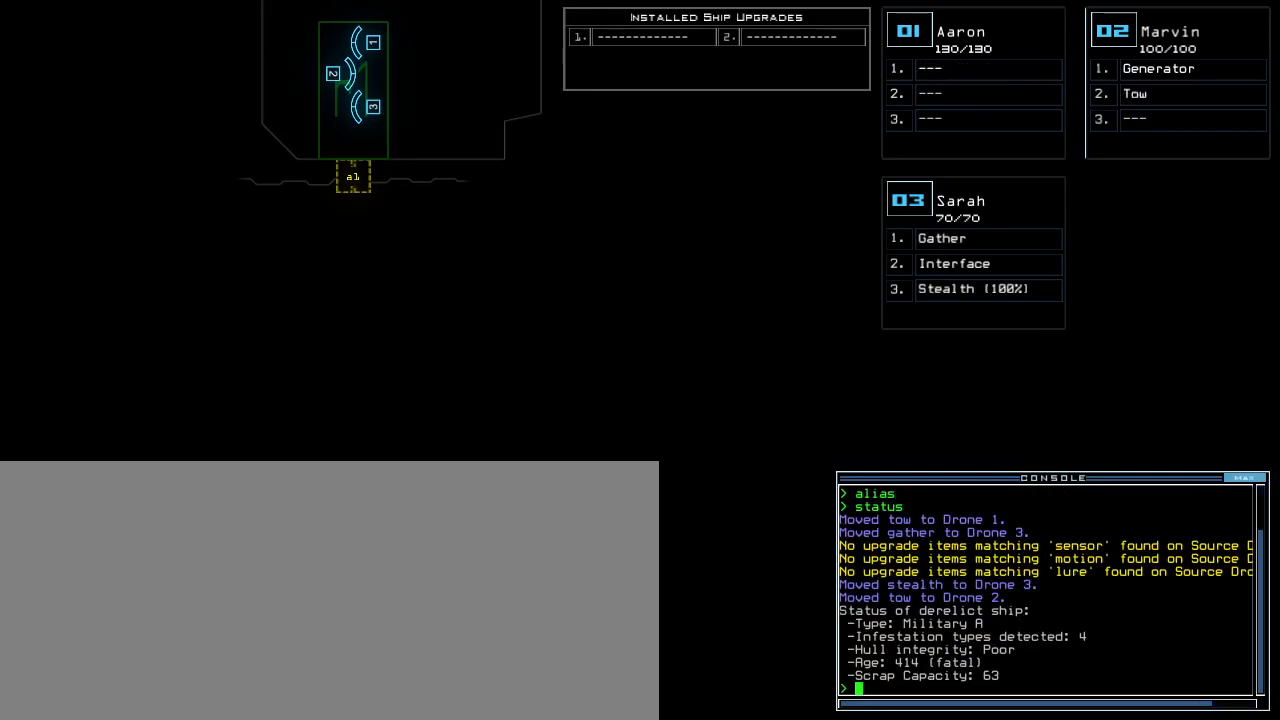
{"keys": [], "events": []}
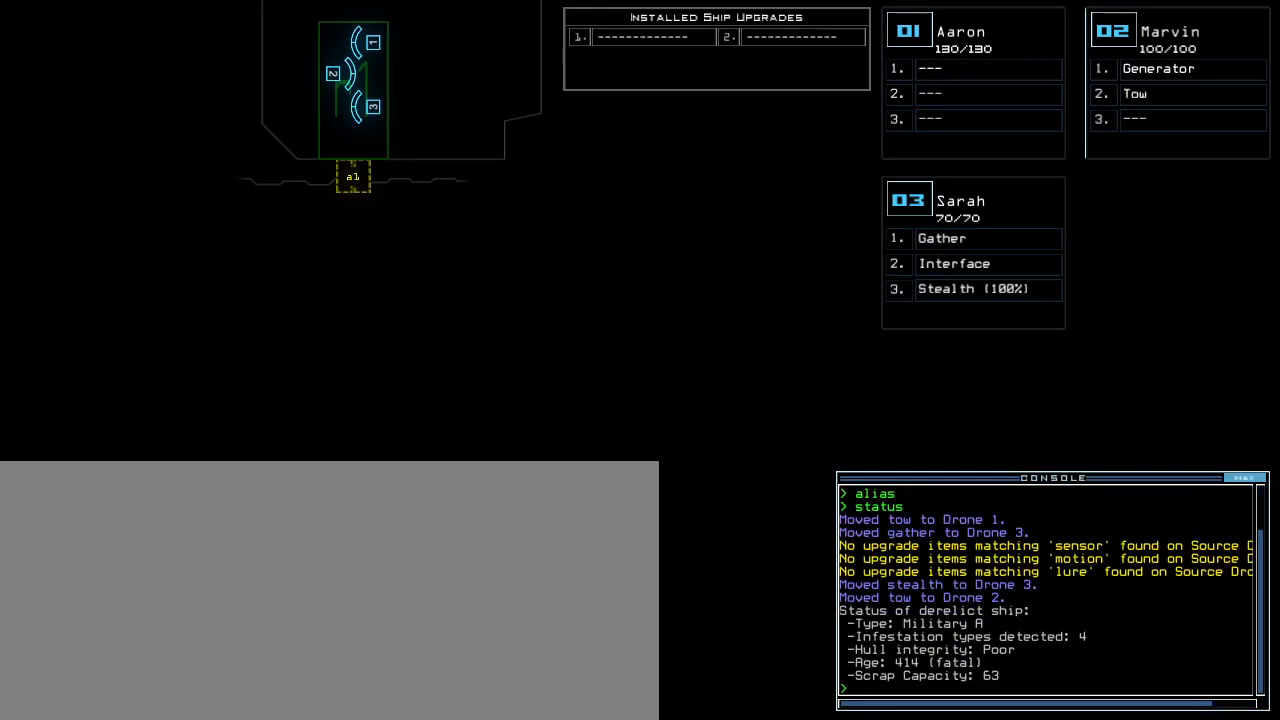
{"keys": [], "events": [[160, "up", "down"], [300, "up", "up"]]}
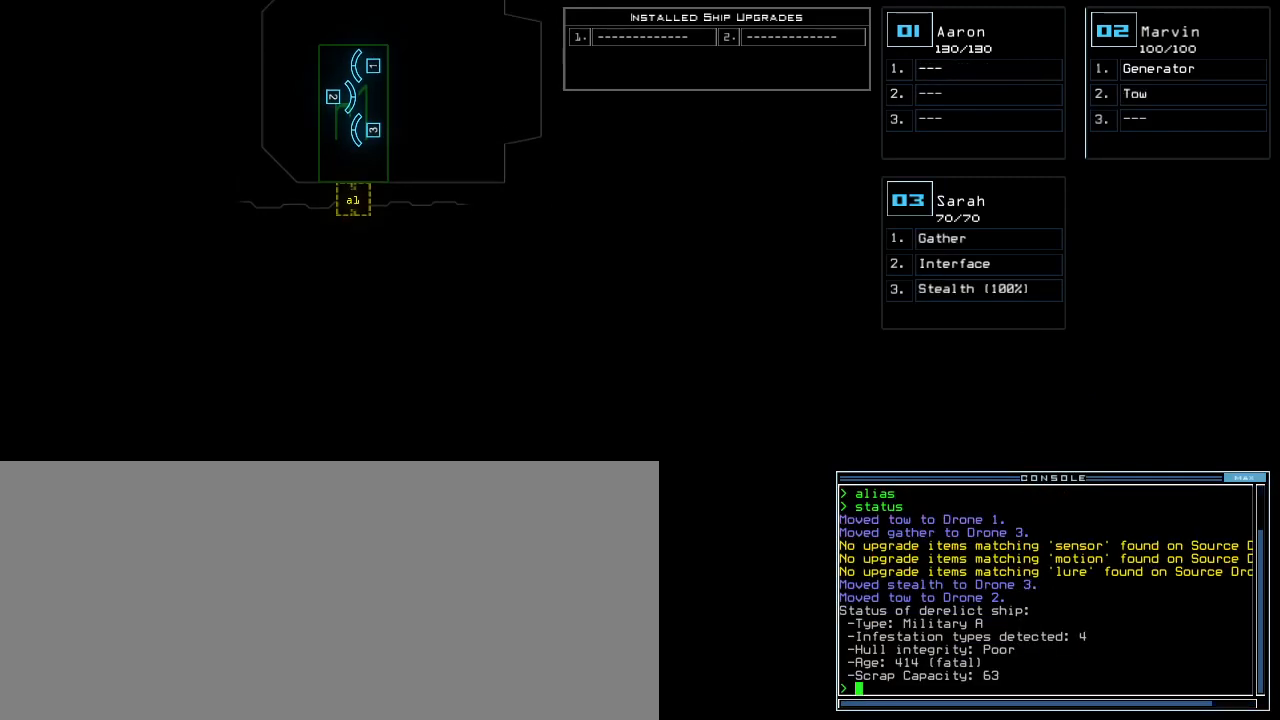
{"keys": [], "events": []}
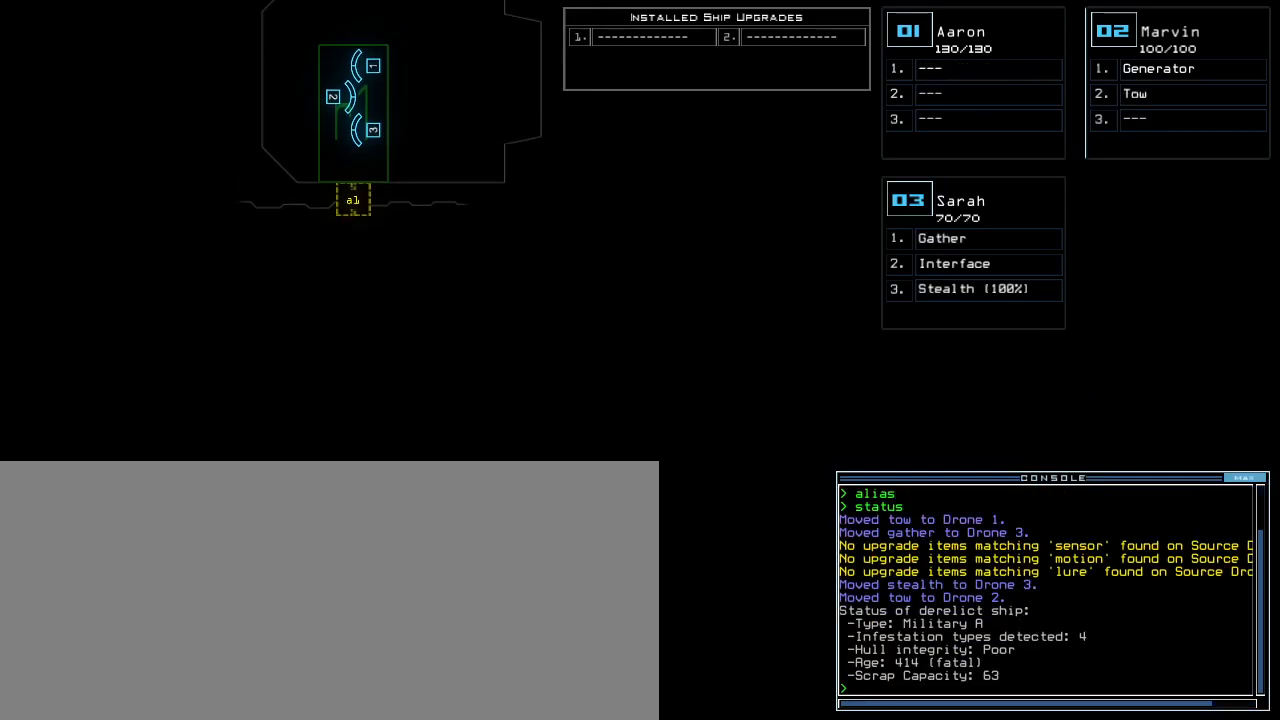
{"keys": ["left"], "events": [[40, "right", "down"], [120, "right", "up"], [400, "left", "down"]]}
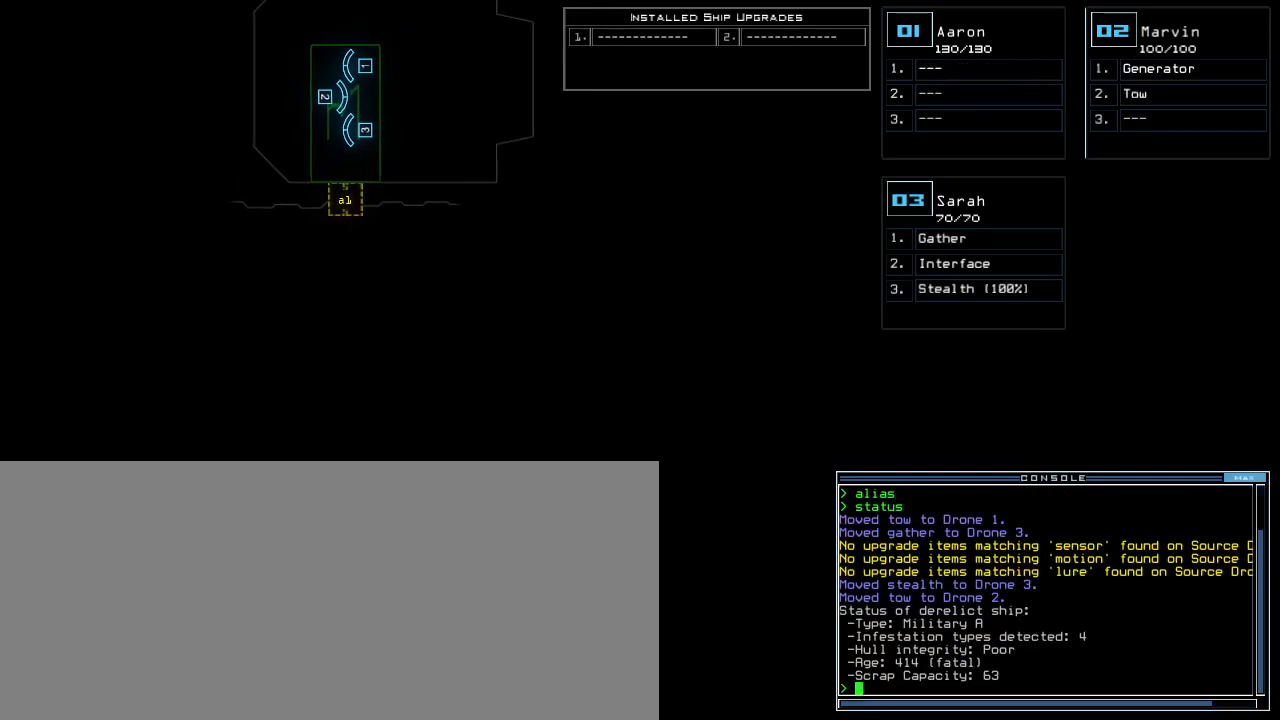
{"keys": [], "events": [[20, "left", "up"]]}
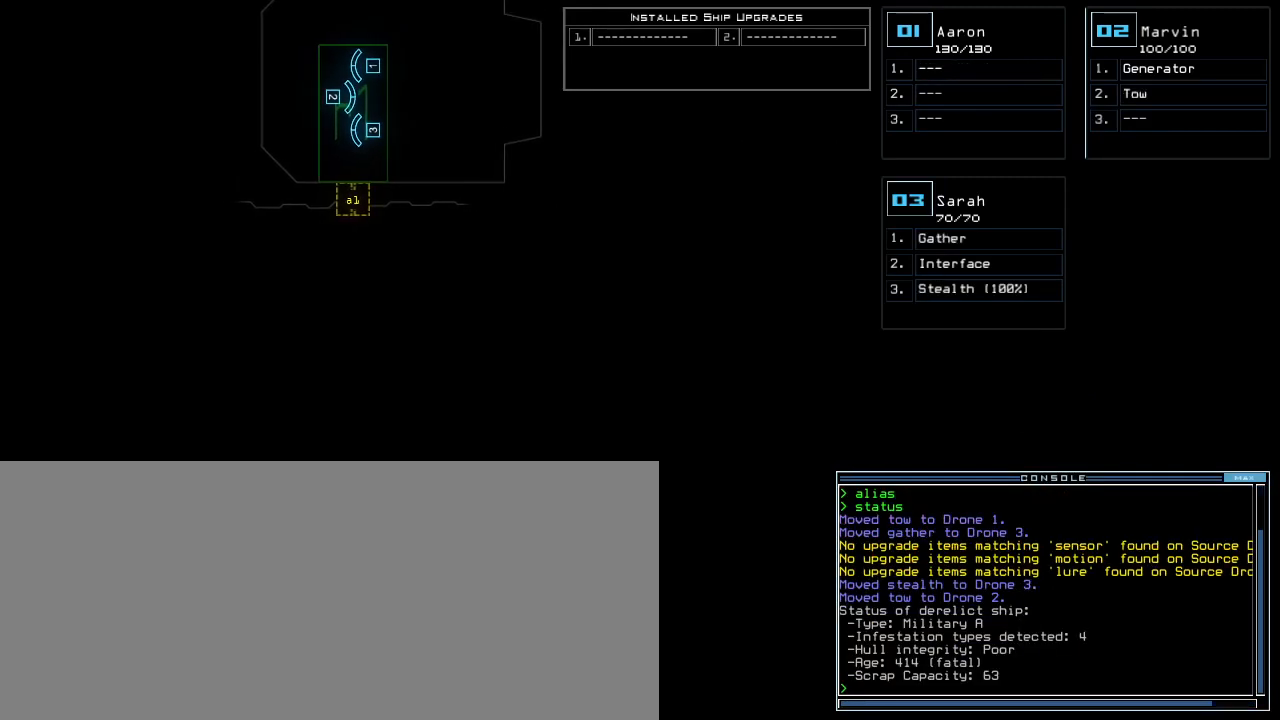
{"keys": [], "events": []}
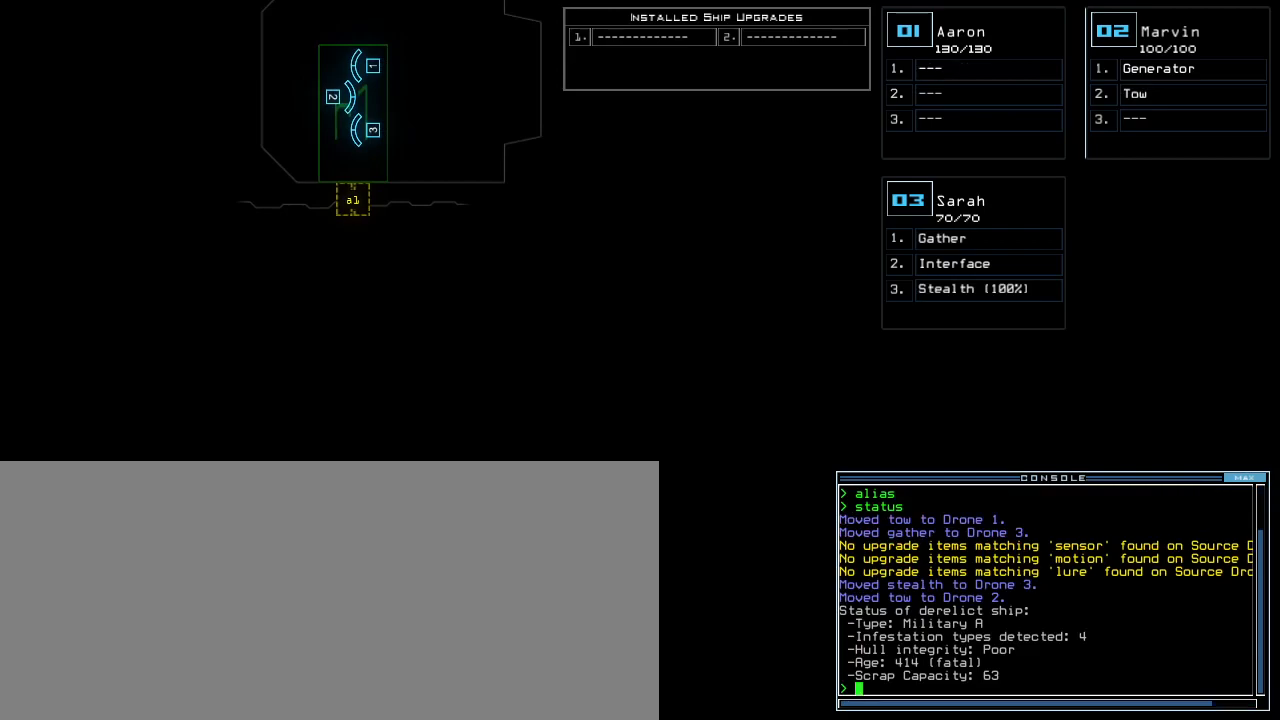
{"keys": [], "events": []}
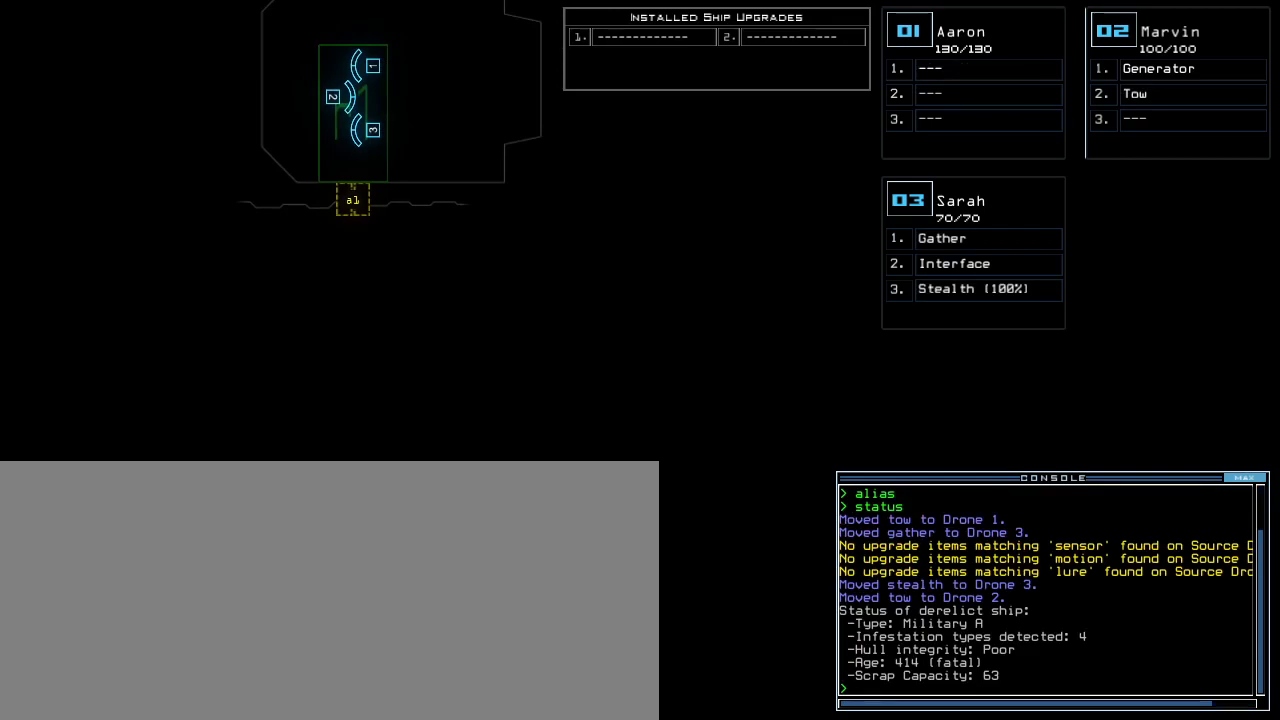
{"keys": [], "events": []}
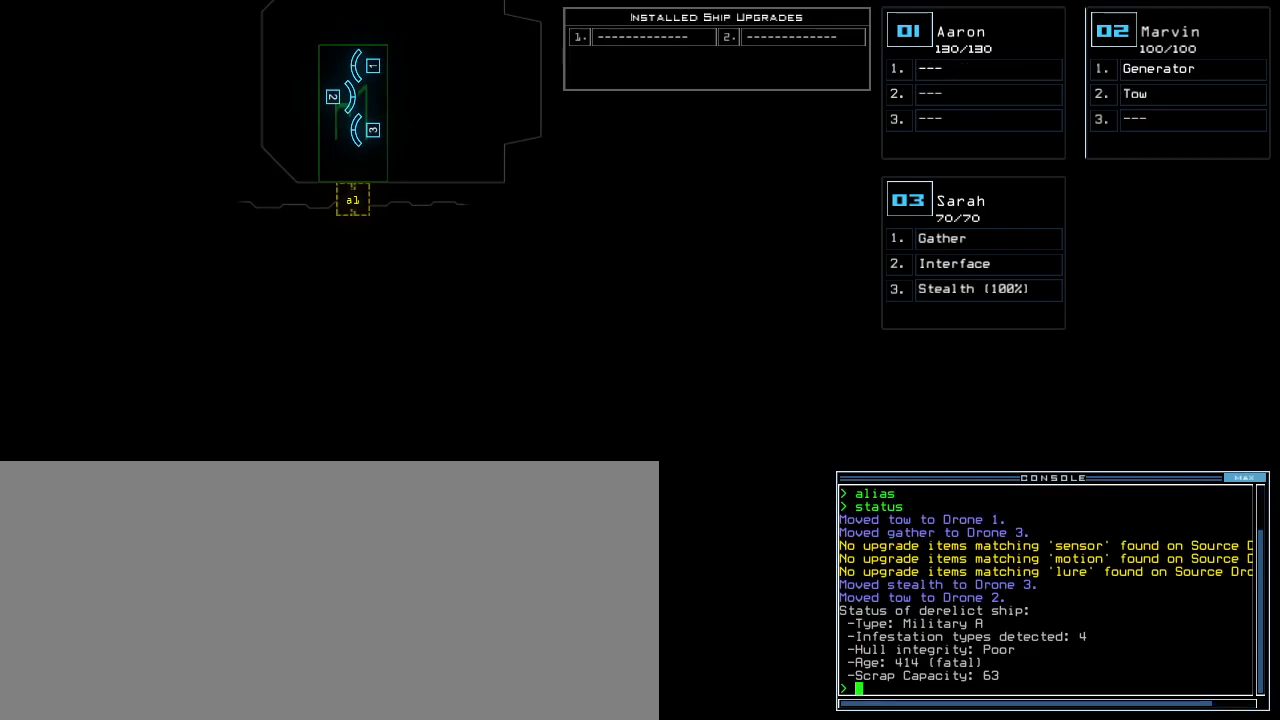
{"keys": [], "events": []}
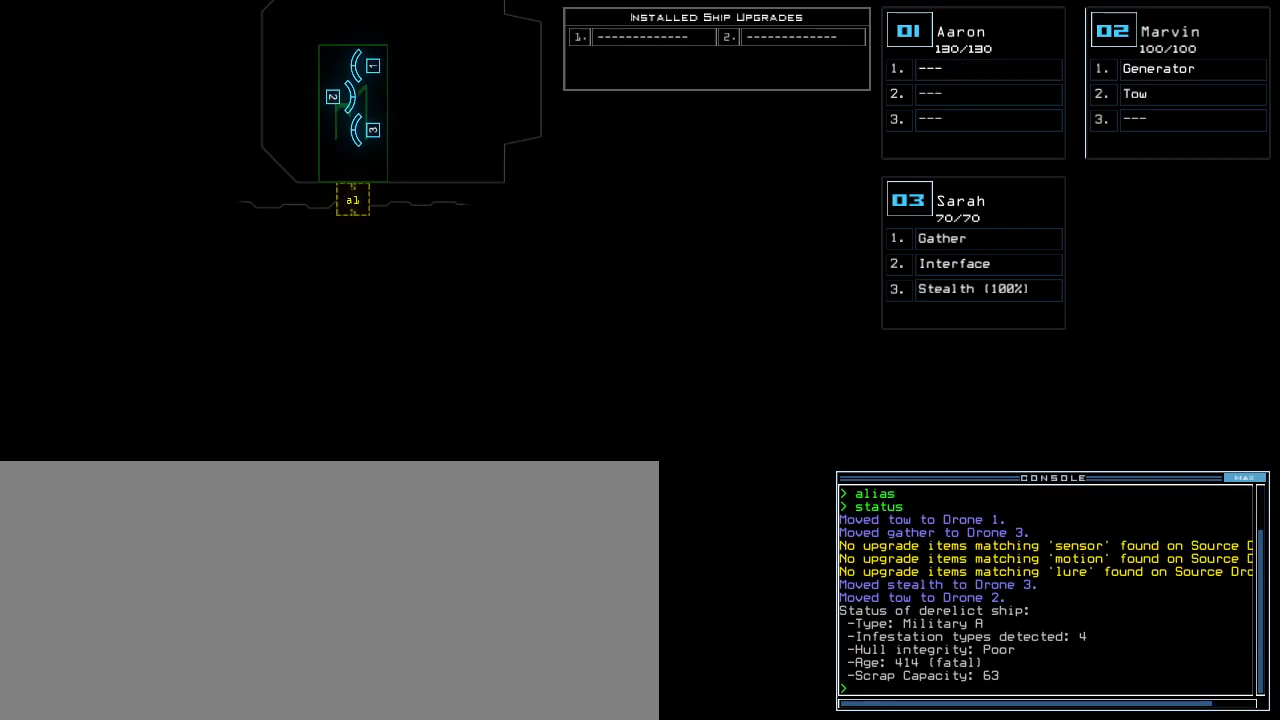
{"keys": [], "events": []}
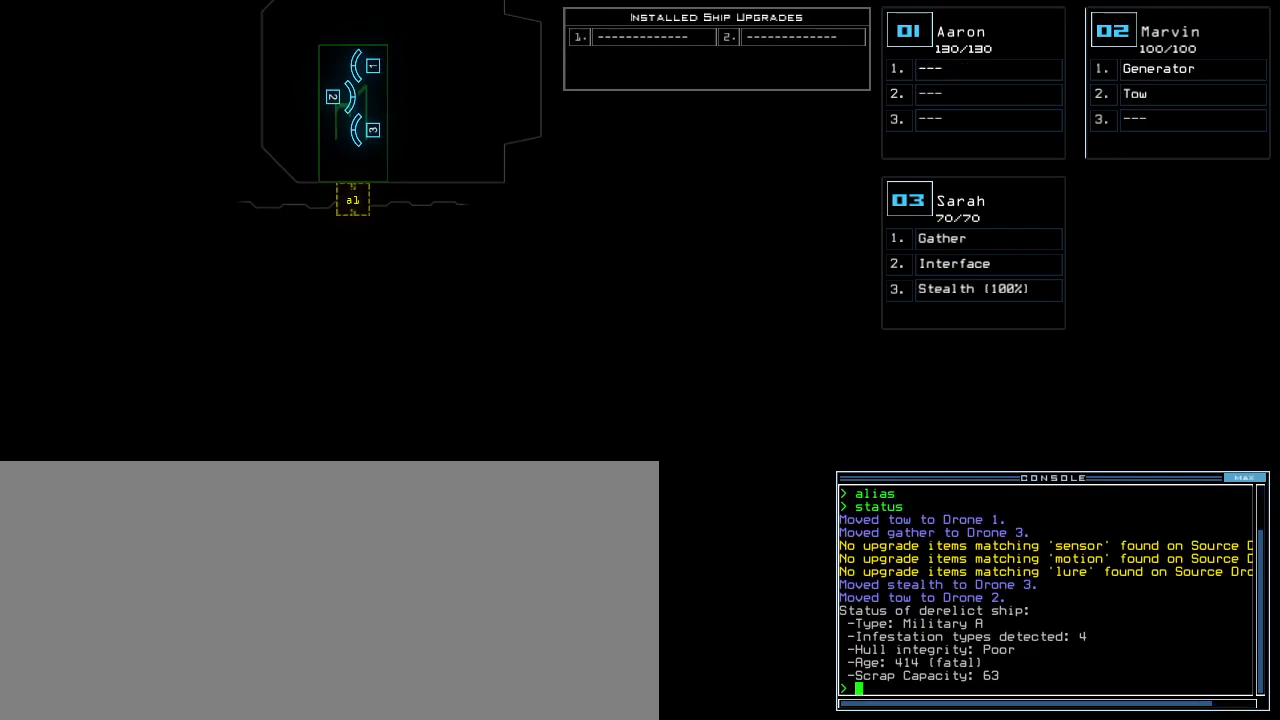
{"keys": [], "events": []}
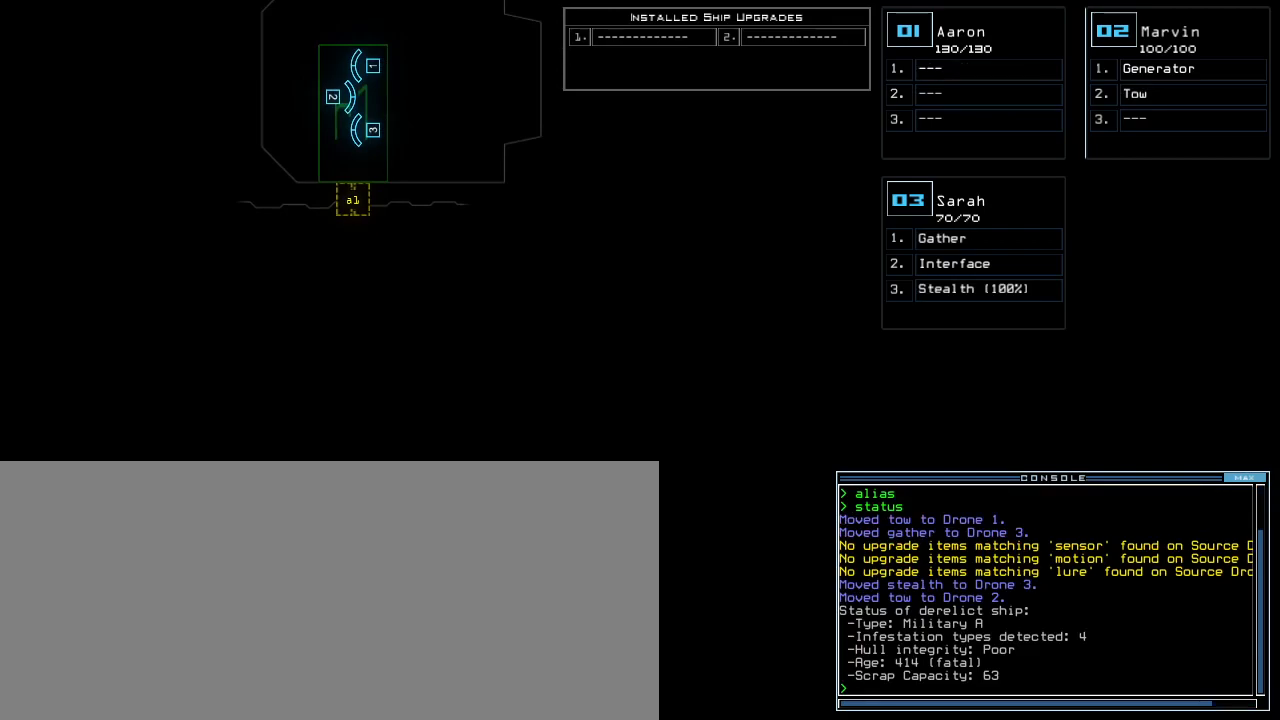
{"keys": [], "events": []}
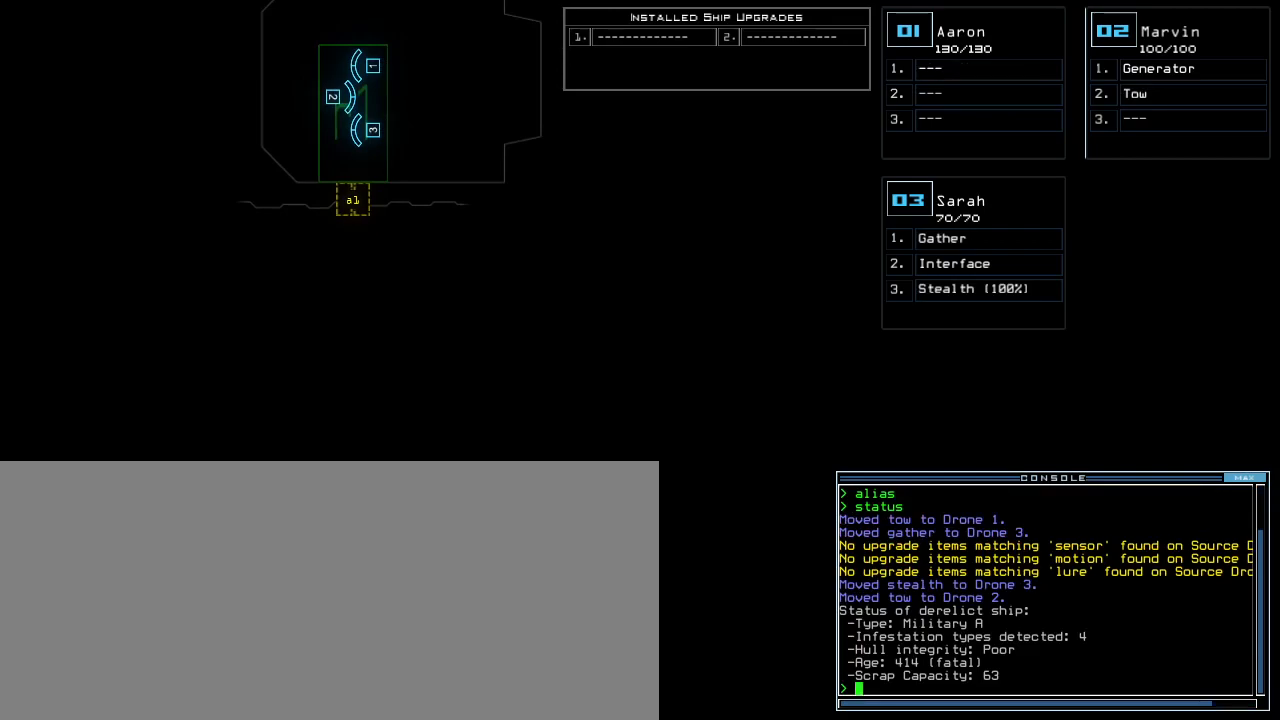
{"keys": [], "events": []}
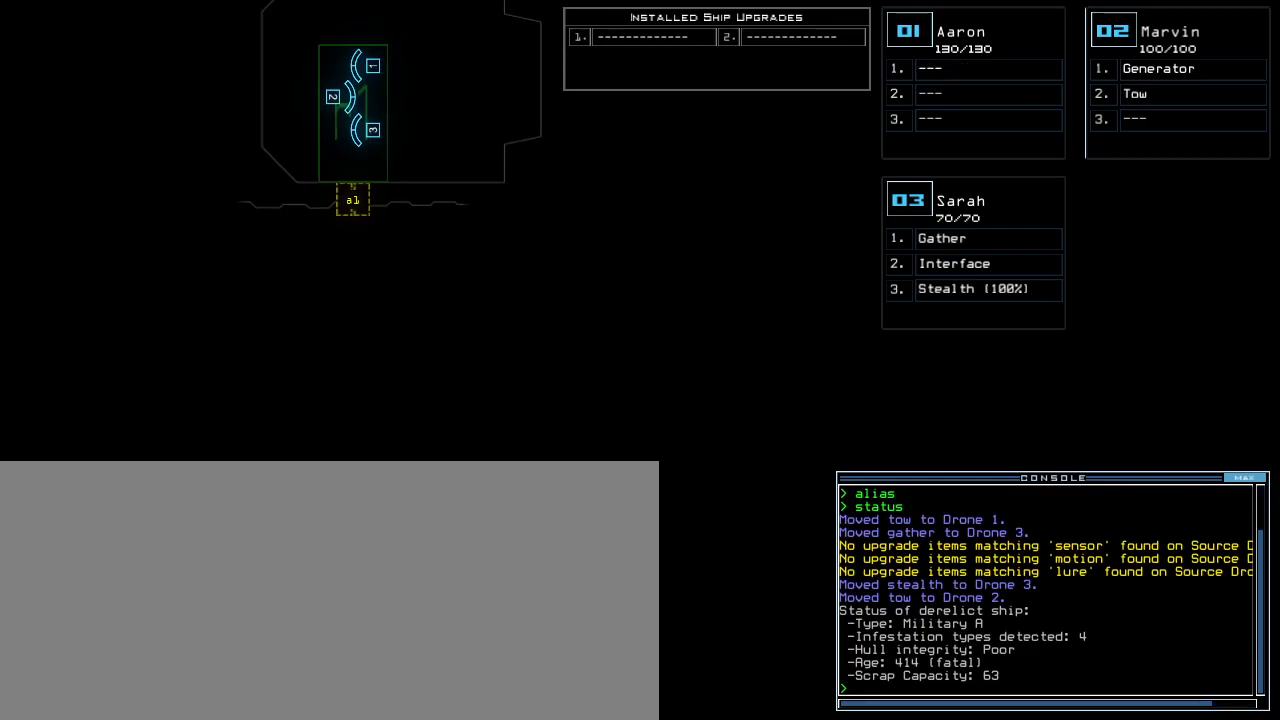
{"keys": ["left", "up"], "events": [[300, "3", "down"], [400, "3", "up"], [400, "left", "down"], [420, "up", "down"]]}